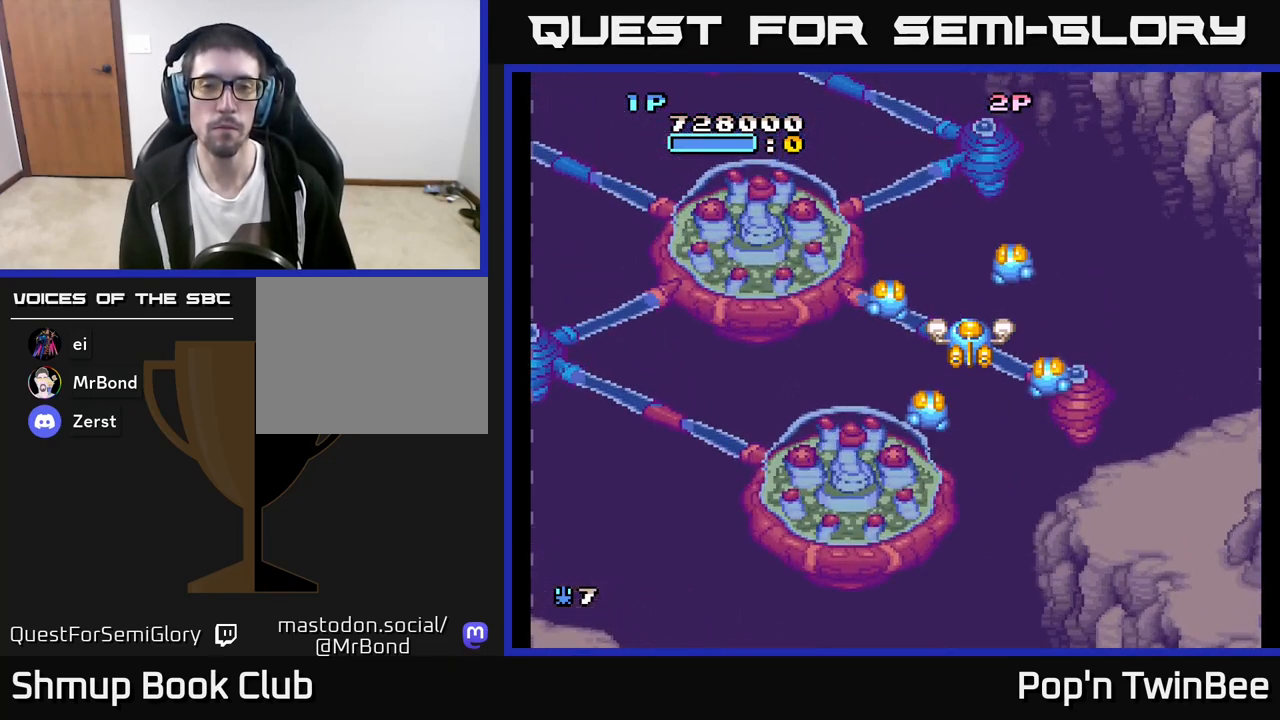
Gameplay with a controller (Xbox layout); each line is a JSON object with the inputs held at the frame after it. "events" lists button and stick changes between this image and that frame as [ms after this image, input, new state], when the widget could be followed in between.
{"buttons": ["DPAD_LEFT"], "left_stick": "center", "right_stick": "center", "events": [[350, "DPAD_LEFT", "down"]]}
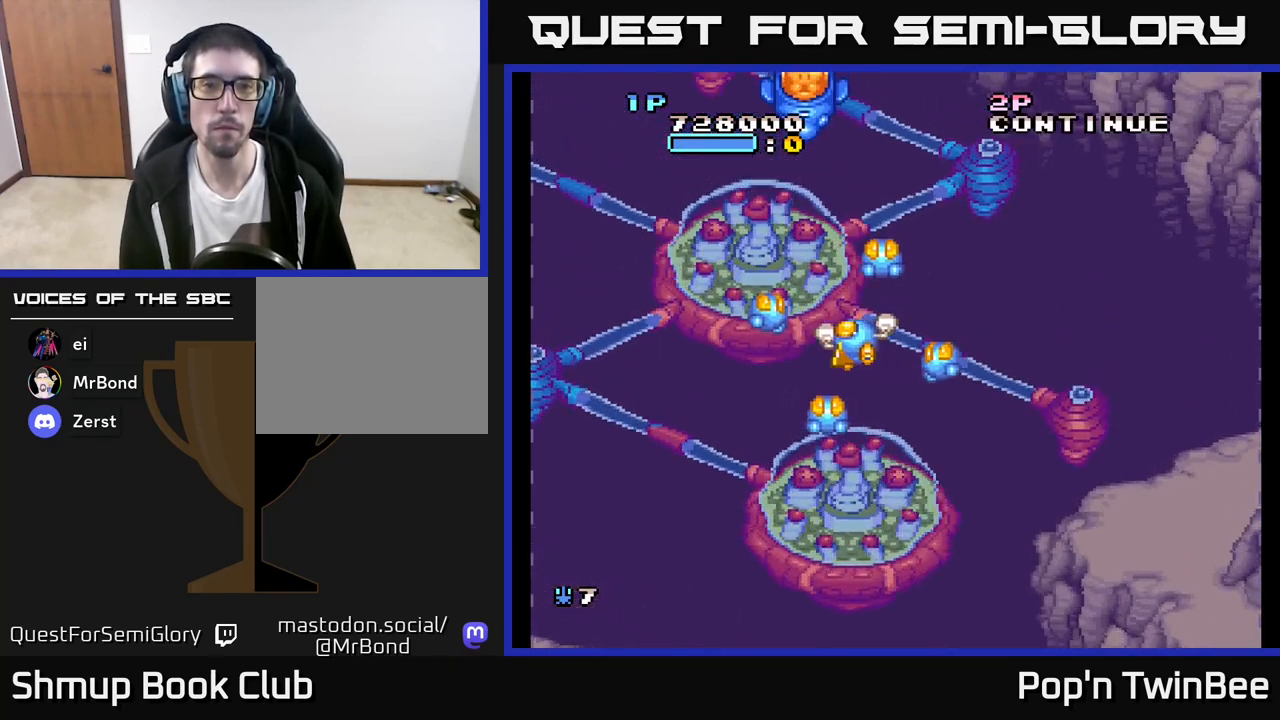
{"buttons": ["A"], "left_stick": "center", "right_stick": "center", "events": [[83, "A", "down"], [133, "DPAD_LEFT", "up"], [150, "DPAD_DOWN", "down"], [150, "X", "down"], [183, "DPAD_RIGHT", "down"], [267, "X", "up"], [283, "DPAD_DOWN", "up"], [317, "DPAD_RIGHT", "up"]]}
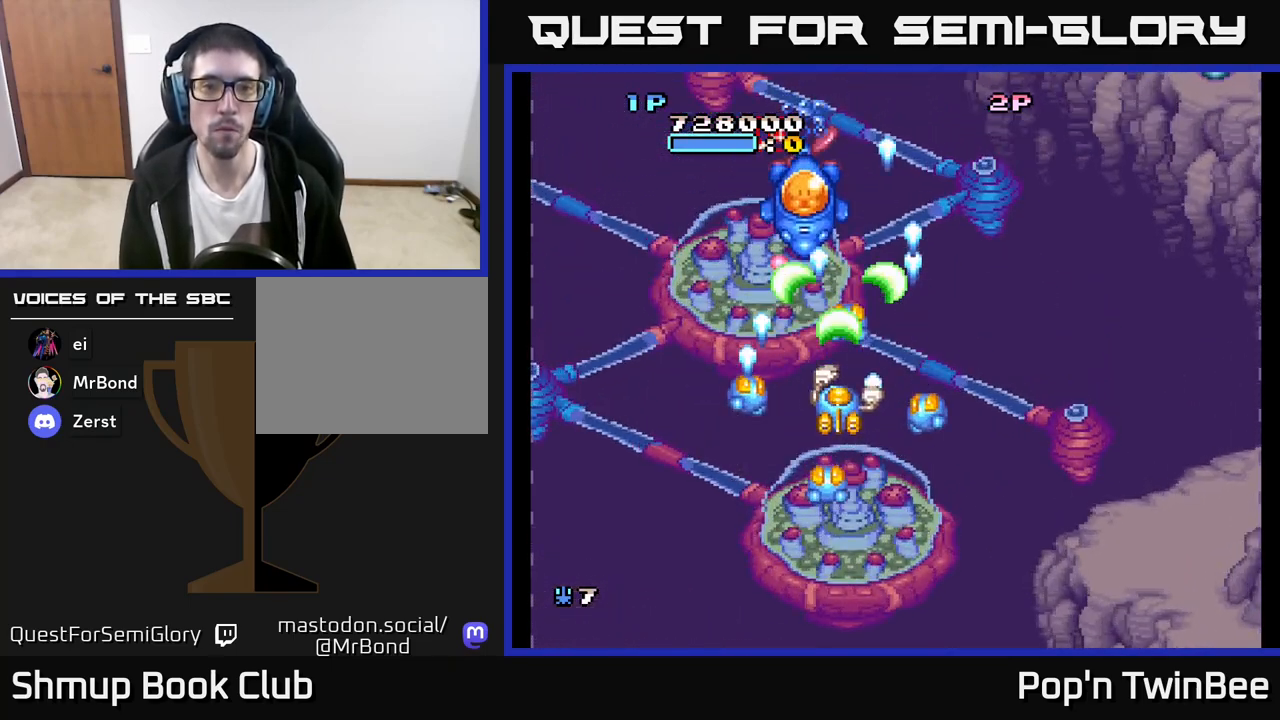
{"buttons": ["A", "DPAD_DOWN"], "left_stick": "center", "right_stick": "center", "events": [[50, "DPAD_LEFT", "down"], [150, "DPAD_DOWN", "down"], [167, "DPAD_LEFT", "up"], [233, "DPAD_RIGHT", "down"], [250, "DPAD_DOWN", "up"], [267, "DPAD_RIGHT", "up"], [500, "DPAD_DOWN", "down"]]}
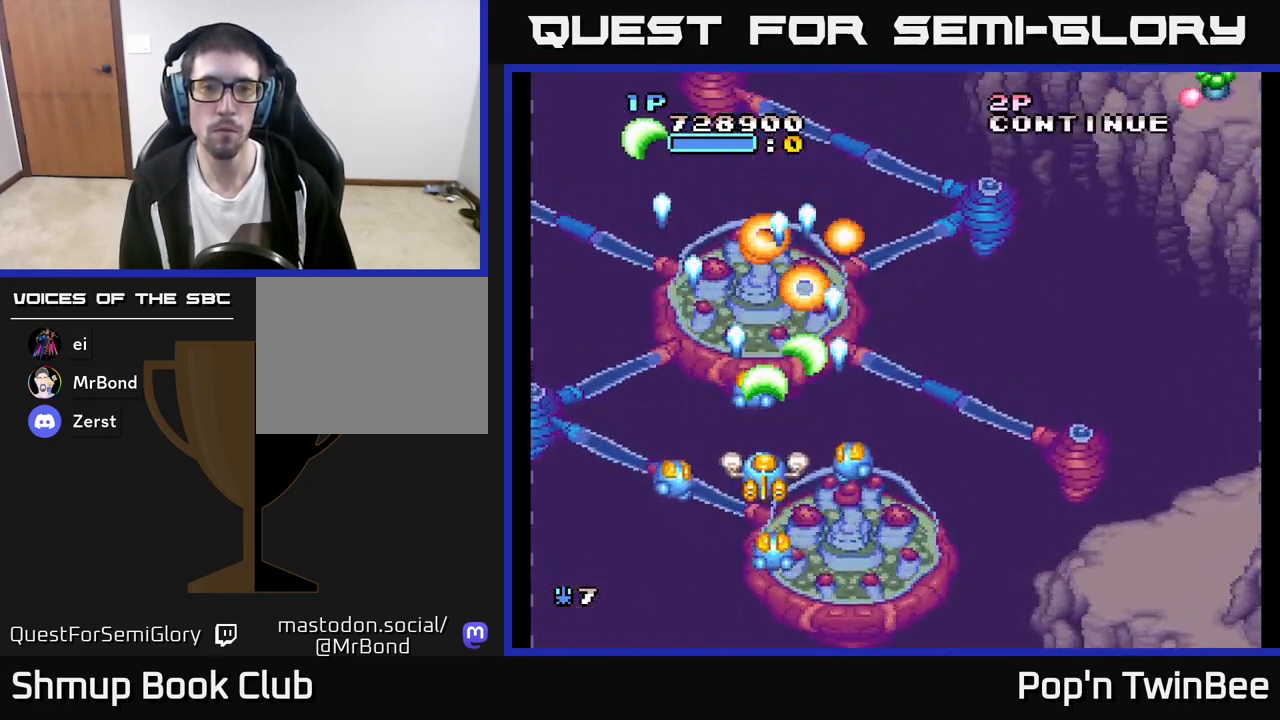
{"buttons": ["A", "DPAD_RIGHT"], "left_stick": "center", "right_stick": "center", "events": [[67, "DPAD_RIGHT", "down"], [83, "DPAD_DOWN", "up"], [100, "DPAD_RIGHT", "up"], [117, "DPAD_RIGHT", "down"], [117, "DPAD_UP", "down"], [183, "DPAD_UP", "up"], [217, "DPAD_UP", "down"], [500, "DPAD_UP", "up"]]}
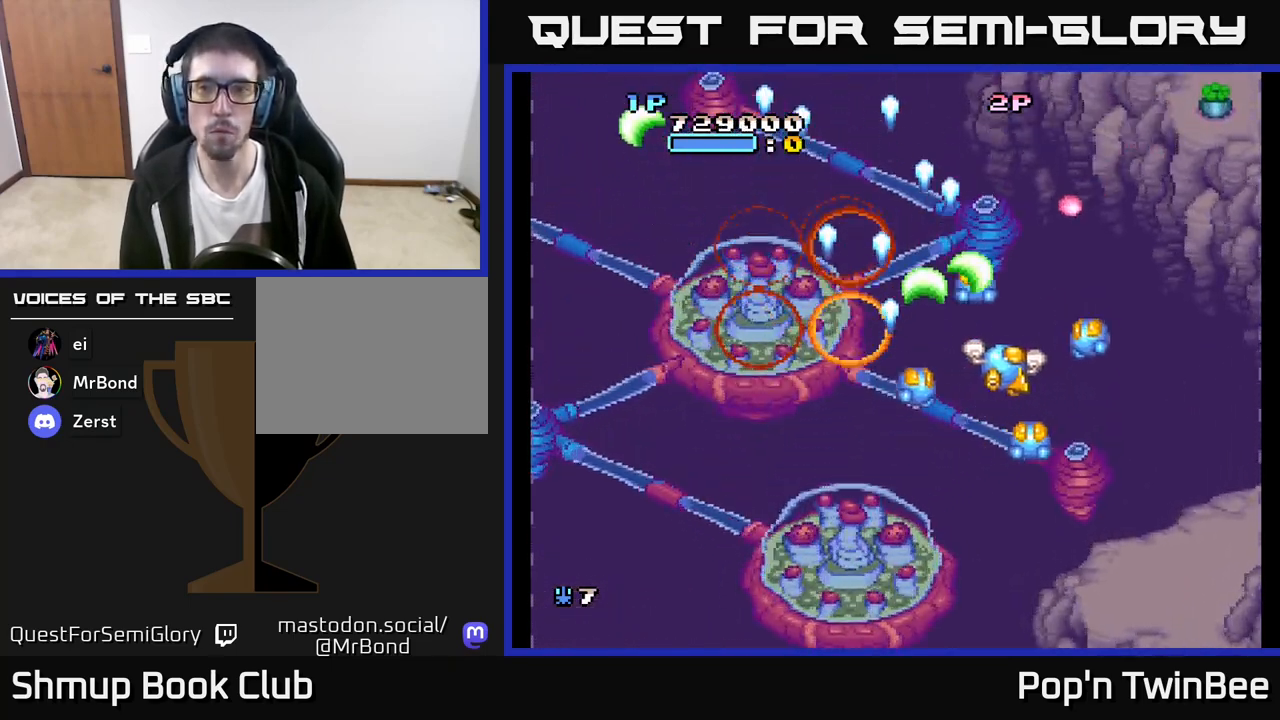
{"buttons": ["A", "DPAD_DOWN", "DPAD_LEFT"], "left_stick": "center", "right_stick": "center", "events": [[217, "DPAD_UP", "down"], [283, "DPAD_RIGHT", "up"], [317, "DPAD_RIGHT", "down"], [317, "X", "down"], [367, "DPAD_UP", "up"], [417, "DPAD_DOWN", "down"], [417, "X", "up"], [433, "DPAD_RIGHT", "up"], [467, "DPAD_LEFT", "down"]]}
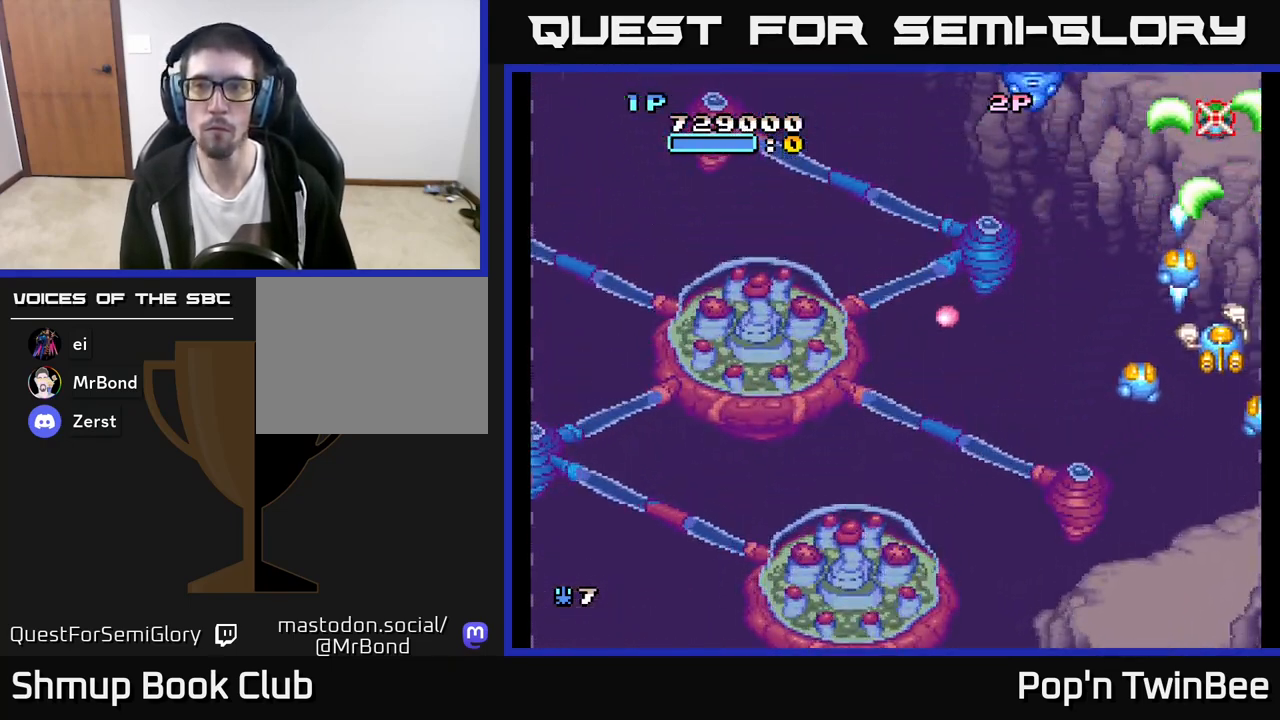
{"buttons": ["A"], "left_stick": "center", "right_stick": "center", "events": [[33, "DPAD_DOWN", "up"], [267, "DPAD_LEFT", "up"]]}
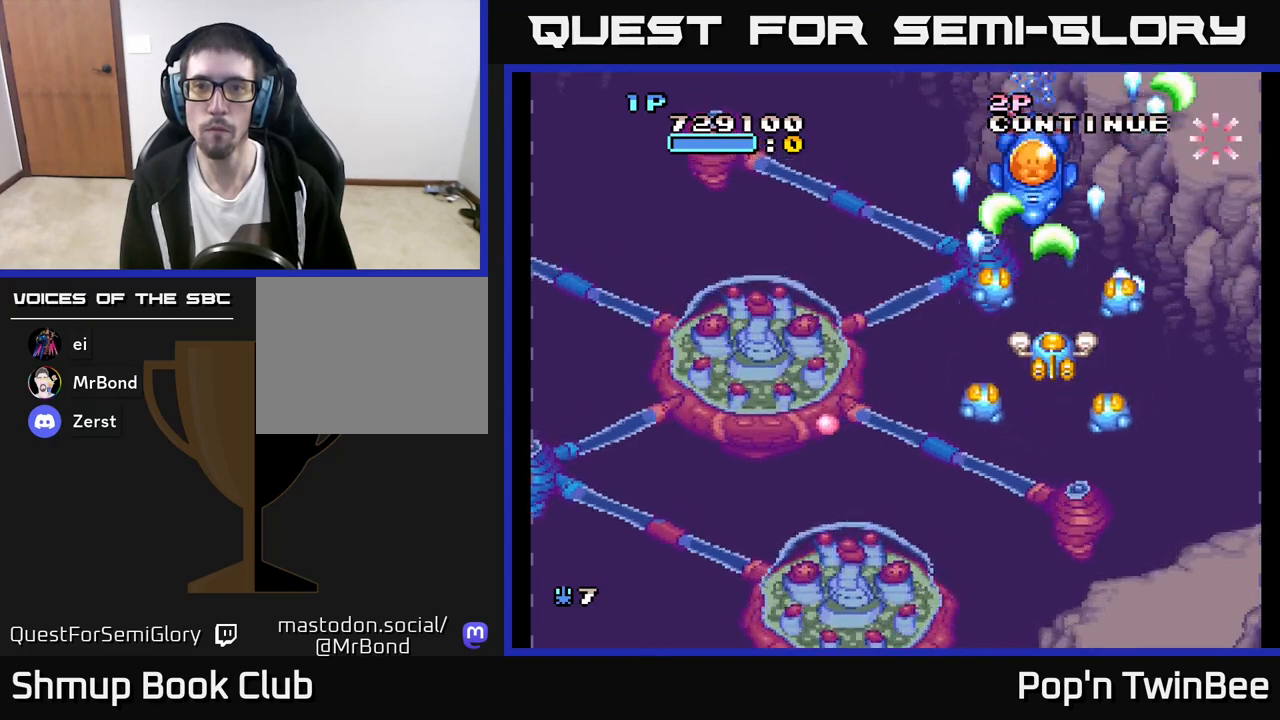
{"buttons": ["A", "DPAD_DOWN"], "left_stick": "center", "right_stick": "center", "events": [[17, "DPAD_DOWN", "down"], [83, "DPAD_DOWN", "up"], [383, "DPAD_DOWN", "down"]]}
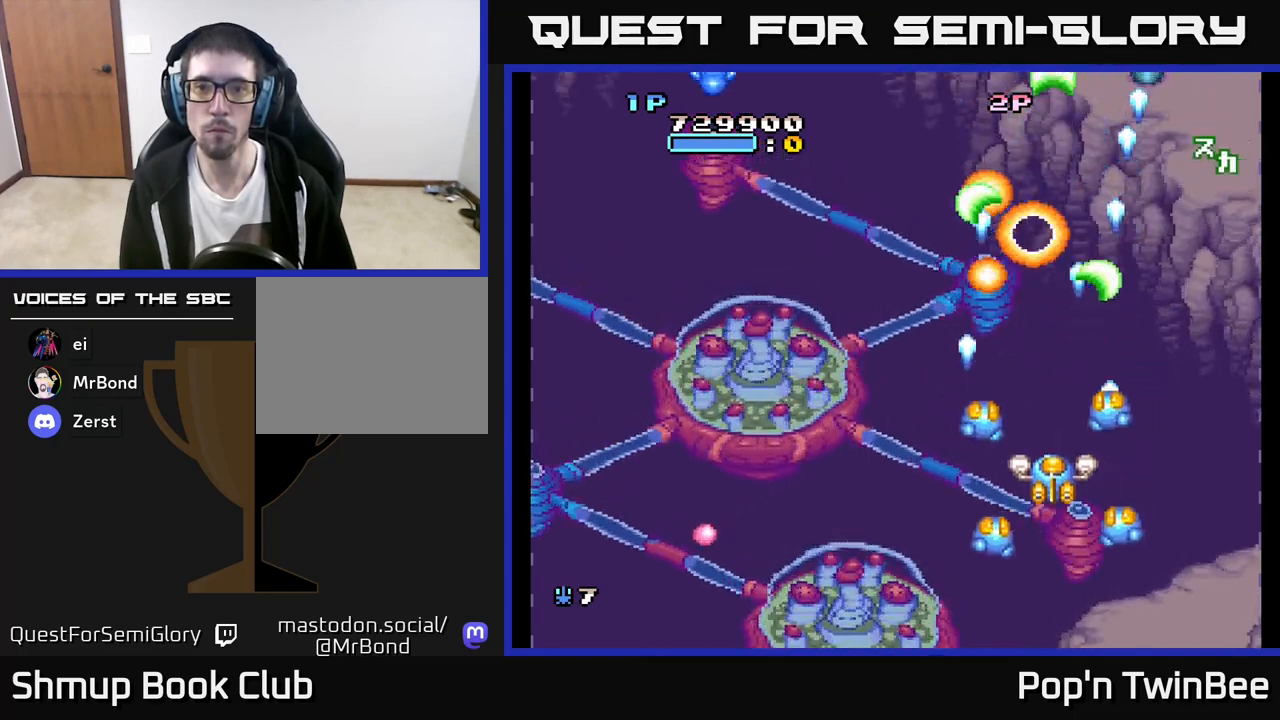
{"buttons": ["A", "DPAD_UP", "DPAD_RIGHT"], "left_stick": "center", "right_stick": "center", "events": [[17, "DPAD_DOWN", "up"], [150, "DPAD_LEFT", "down"], [167, "DPAD_UP", "down"], [267, "DPAD_LEFT", "up"], [317, "DPAD_RIGHT", "down"]]}
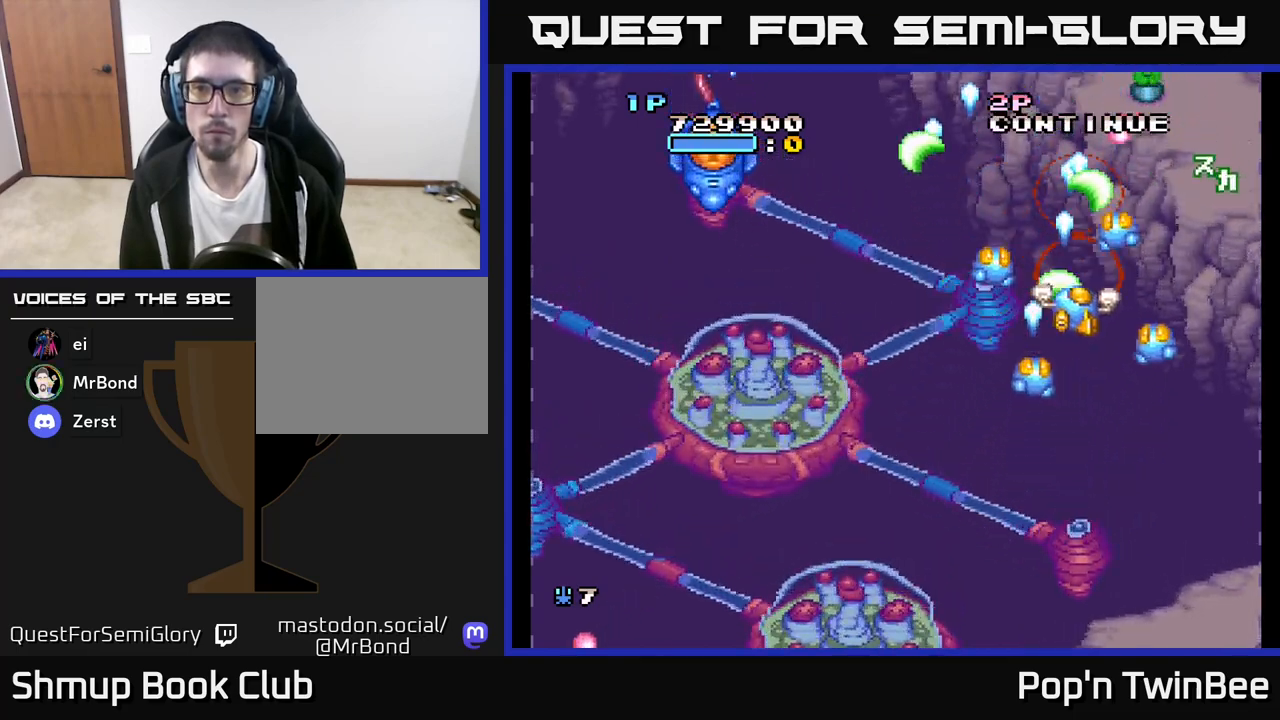
{"buttons": ["A", "DPAD_LEFT"], "left_stick": "center", "right_stick": "center", "events": [[50, "X", "down"], [67, "DPAD_RIGHT", "up"], [67, "DPAD_UP", "up"], [83, "DPAD_DOWN", "down"], [100, "DPAD_LEFT", "down"], [133, "X", "up"], [183, "A", "up"], [233, "A", "down"], [433, "DPAD_DOWN", "up"]]}
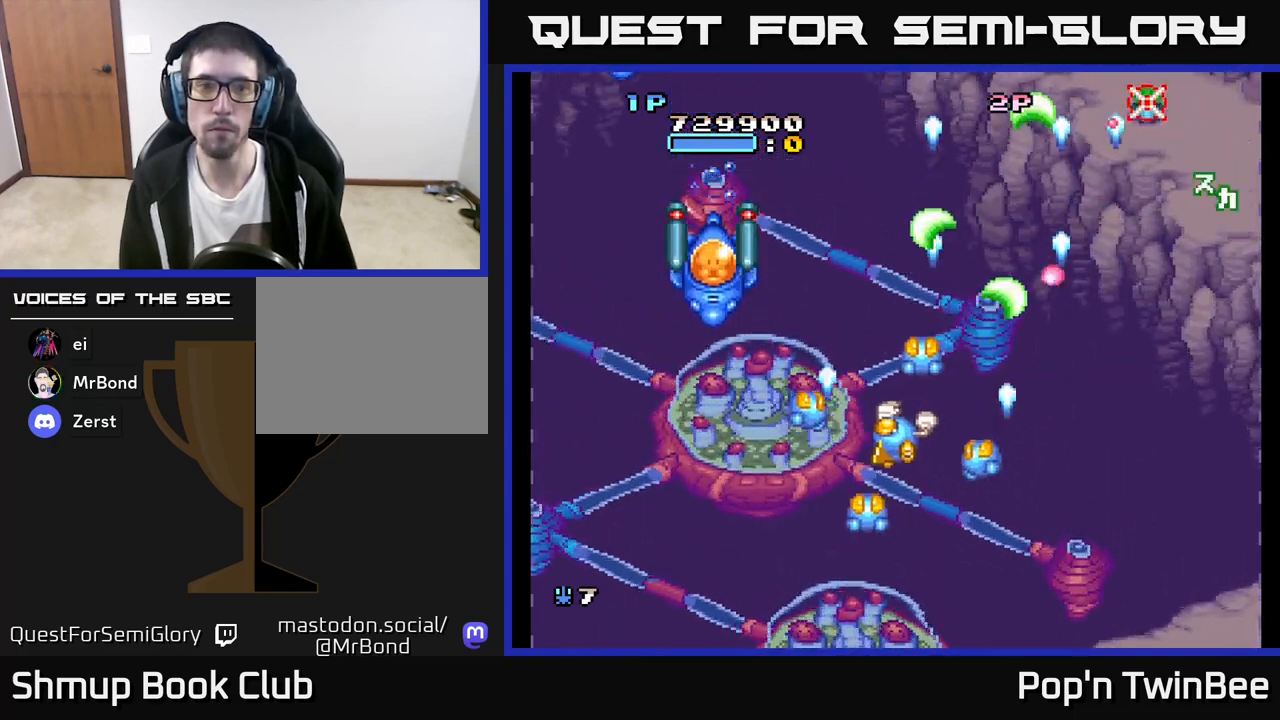
{"buttons": ["A"], "left_stick": "center", "right_stick": "center", "events": [[100, "DPAD_DOWN", "down"], [350, "DPAD_DOWN", "up"], [367, "DPAD_LEFT", "up"]]}
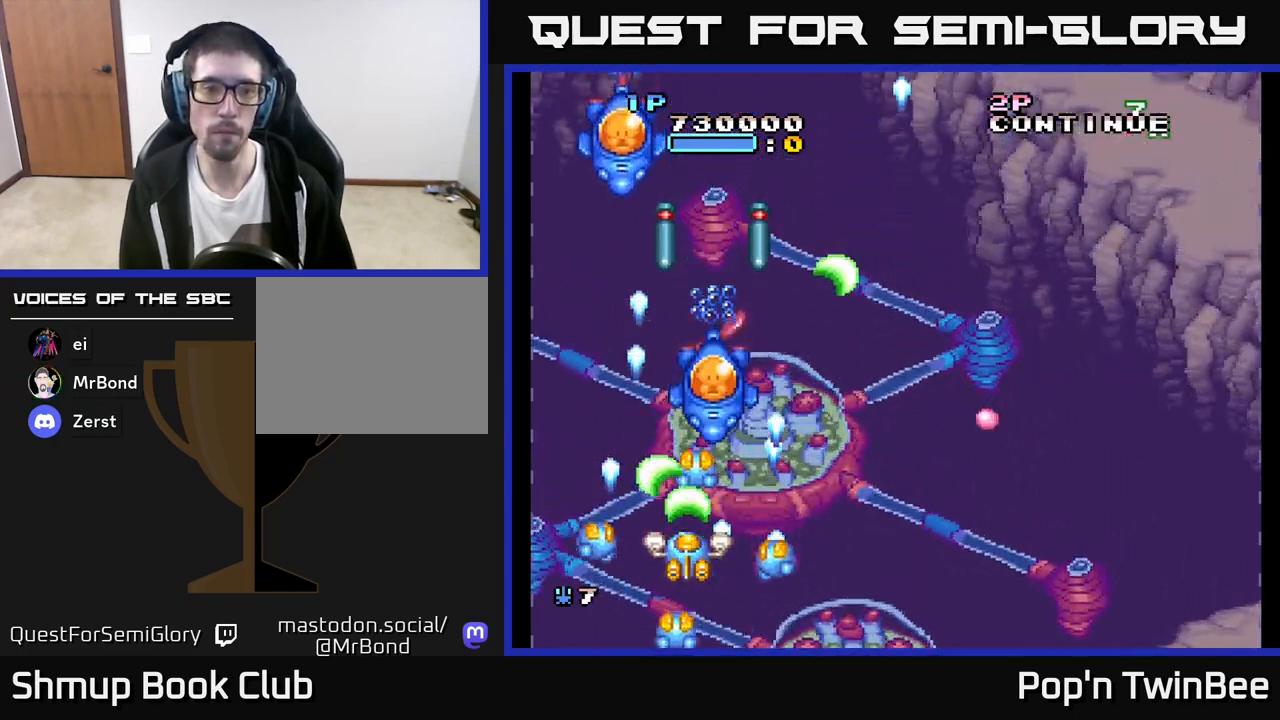
{"buttons": ["A"], "left_stick": "center", "right_stick": "center", "events": [[100, "DPAD_DOWN", "down"], [200, "DPAD_DOWN", "up"]]}
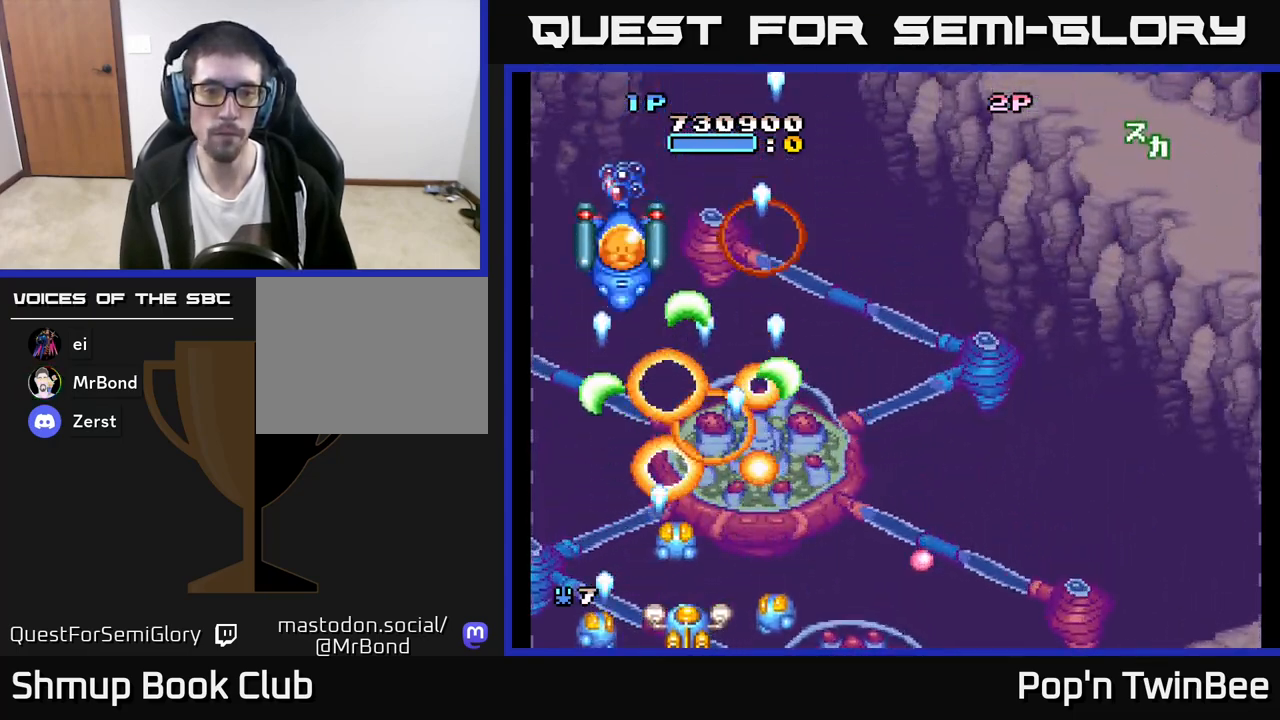
{"buttons": ["A"], "left_stick": "center", "right_stick": "center", "events": [[67, "DPAD_LEFT", "down"], [133, "DPAD_UP", "down"], [183, "DPAD_LEFT", "up"], [267, "DPAD_RIGHT", "down"], [317, "DPAD_UP", "up"], [333, "DPAD_RIGHT", "up"]]}
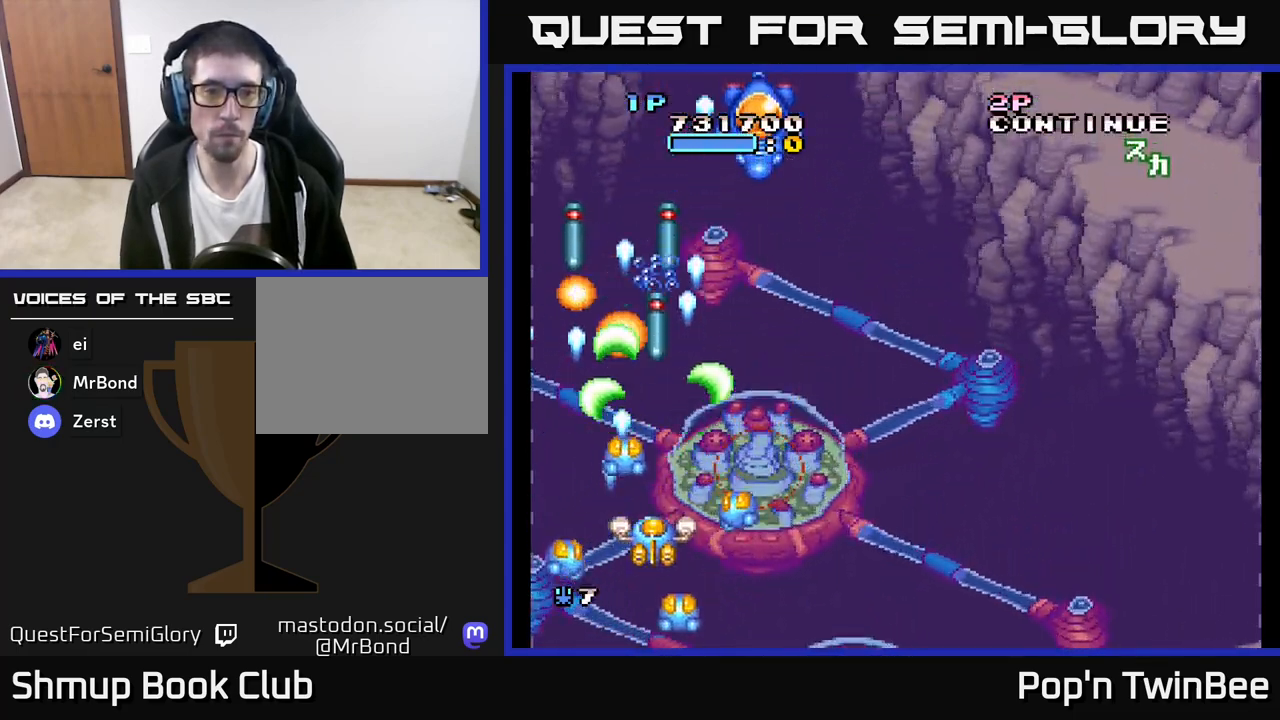
{"buttons": ["A", "DPAD_RIGHT"], "left_stick": "center", "right_stick": "center", "events": [[300, "DPAD_DOWN", "down"], [433, "DPAD_RIGHT", "down"], [483, "DPAD_DOWN", "up"]]}
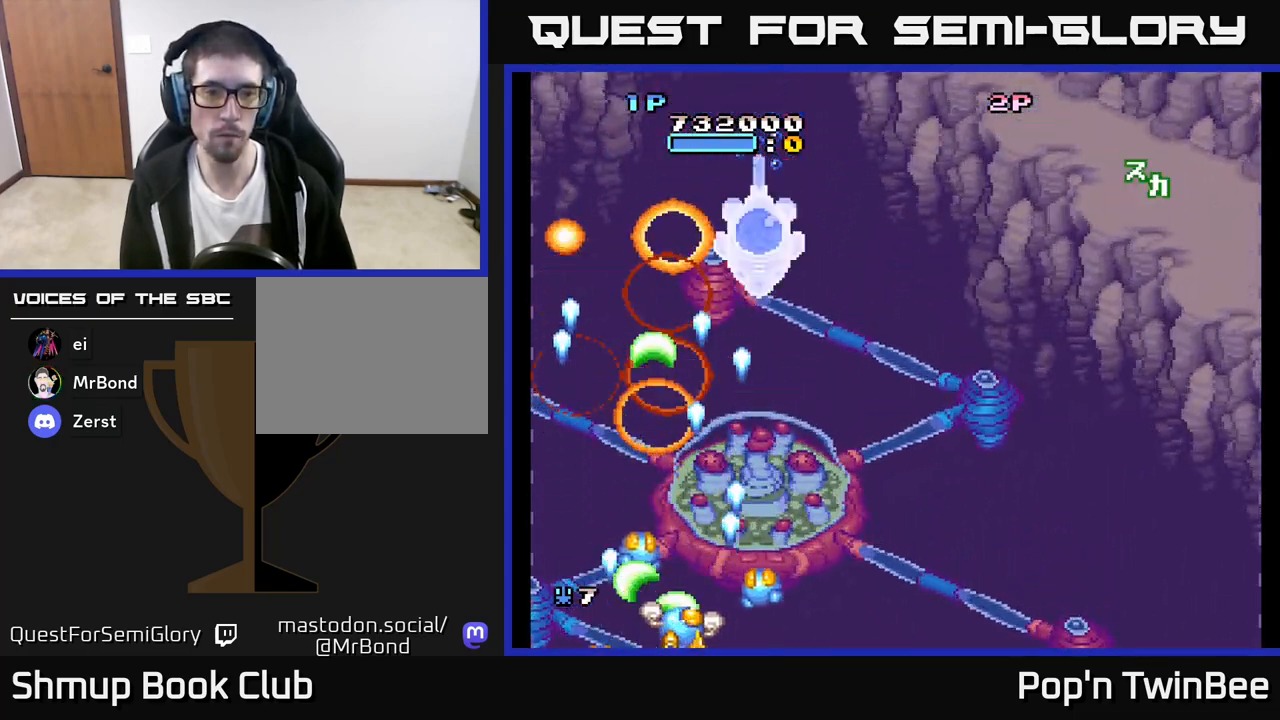
{"buttons": ["A"], "left_stick": "center", "right_stick": "center", "events": [[50, "DPAD_UP", "down"], [83, "DPAD_RIGHT", "up"], [283, "DPAD_UP", "up"]]}
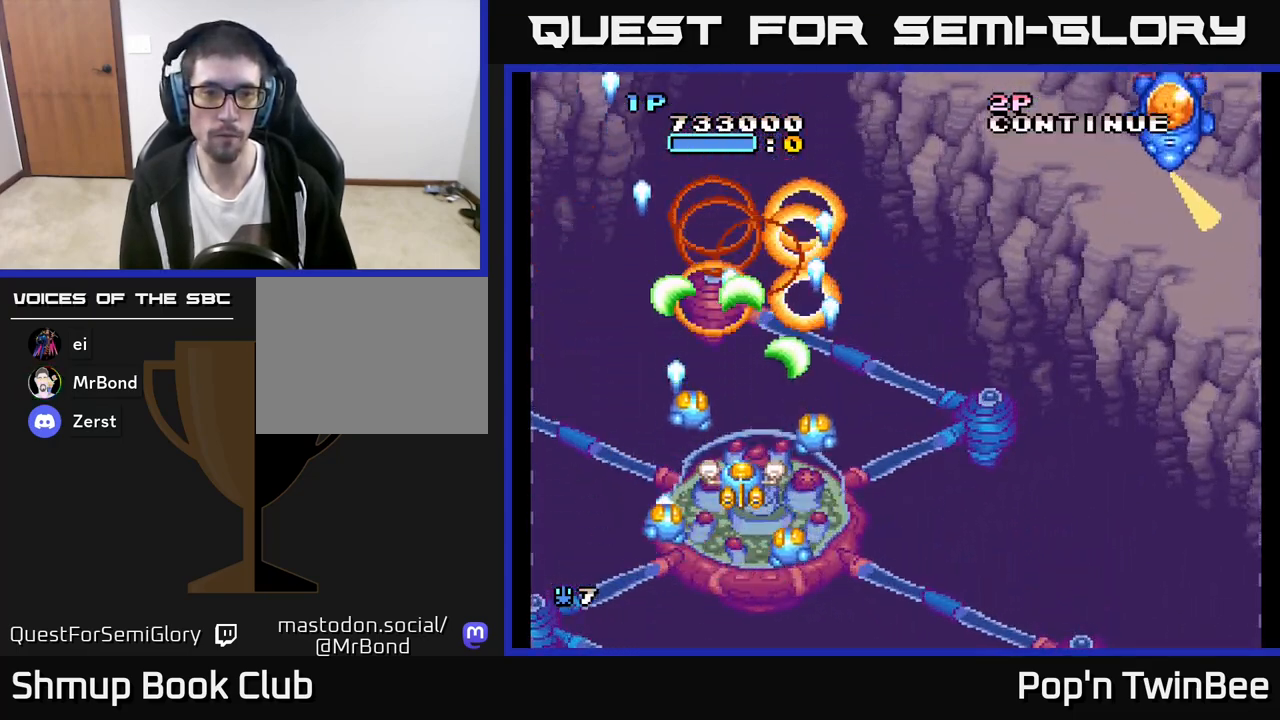
{"buttons": ["A", "DPAD_RIGHT"], "left_stick": "center", "right_stick": "center", "events": [[67, "DPAD_RIGHT", "down"], [83, "DPAD_UP", "down"], [167, "DPAD_UP", "up"]]}
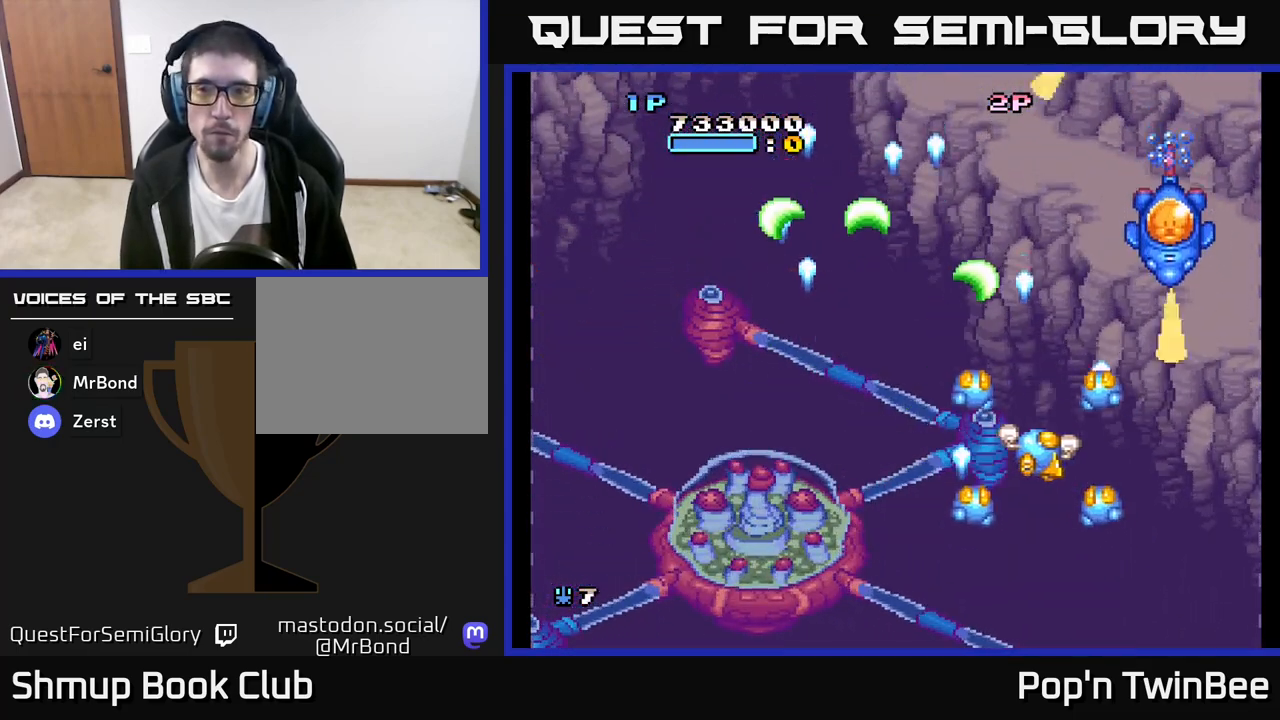
{"buttons": ["A"], "left_stick": "center", "right_stick": "center", "events": [[100, "A", "up"], [267, "A", "down"], [267, "DPAD_DOWN", "down"], [267, "DPAD_RIGHT", "up"], [300, "DPAD_LEFT", "down"], [317, "DPAD_DOWN", "up"], [333, "DPAD_LEFT", "up"]]}
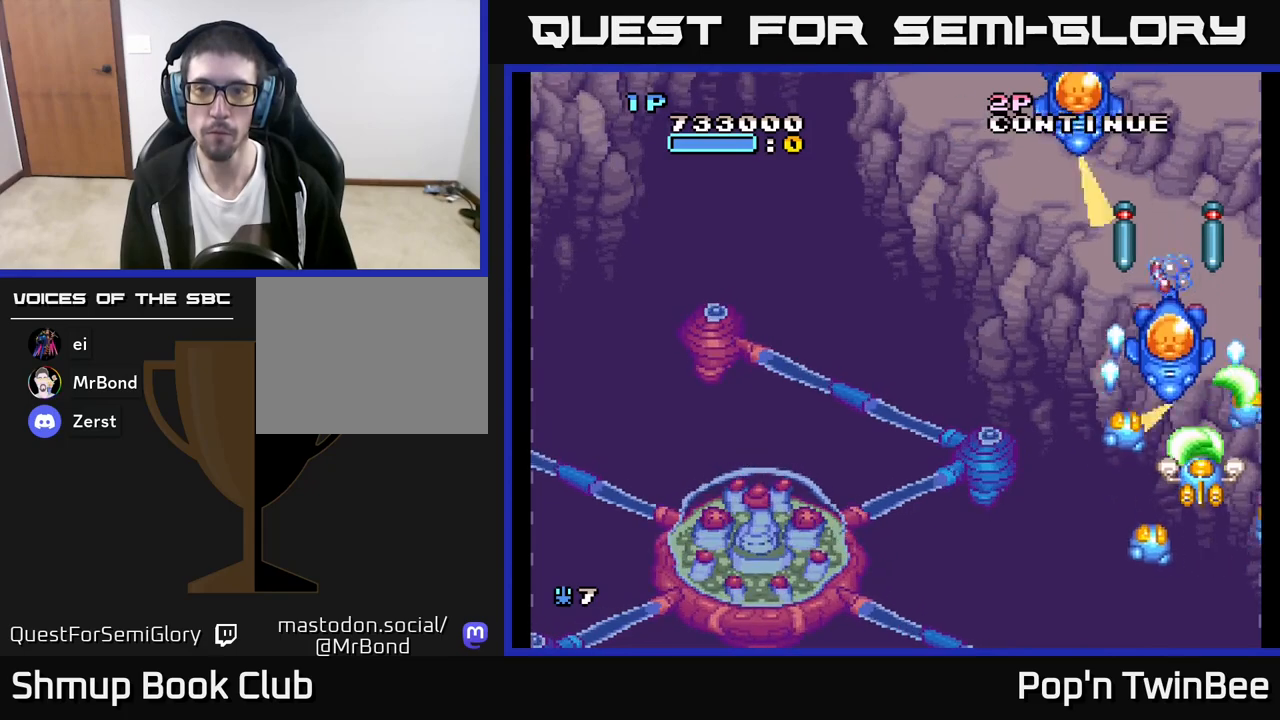
{"buttons": ["A", "DPAD_UP", "DPAD_LEFT"], "left_stick": "center", "right_stick": "center", "events": [[50, "DPAD_DOWN", "down"], [133, "DPAD_DOWN", "up"], [267, "DPAD_LEFT", "down"], [383, "DPAD_UP", "down"], [417, "DPAD_LEFT", "up"], [483, "DPAD_LEFT", "down"]]}
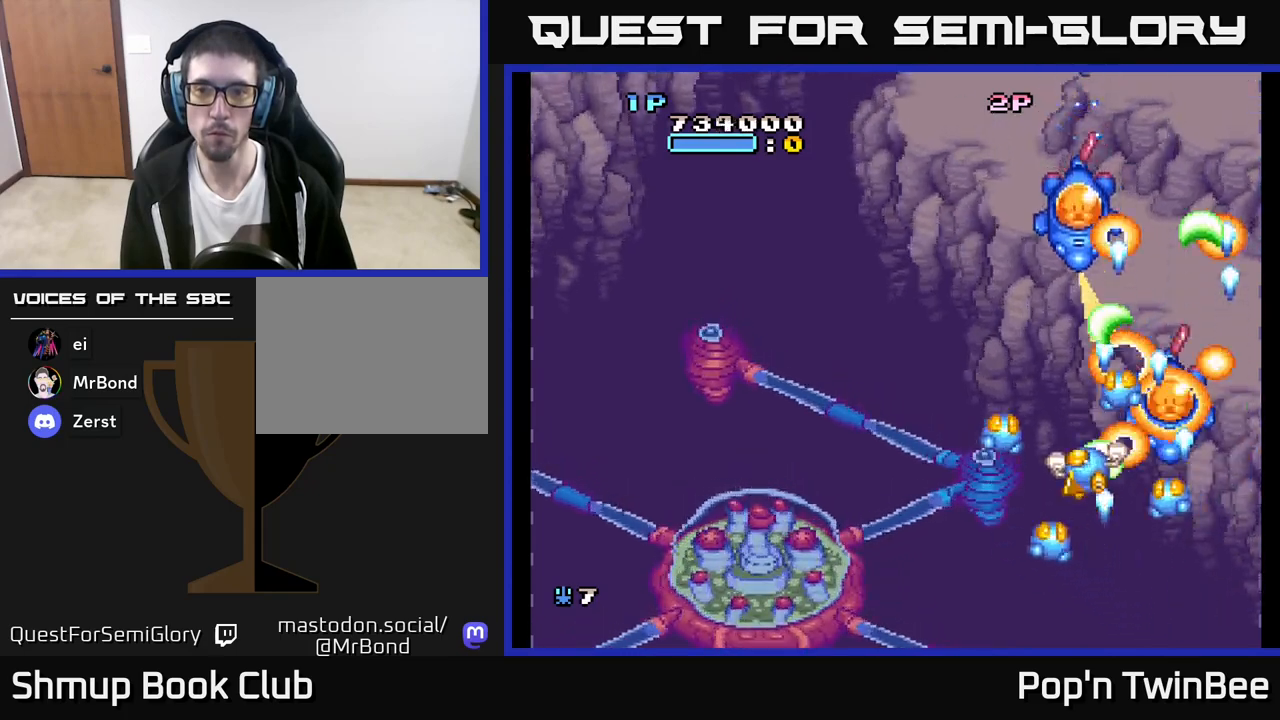
{"buttons": ["A"], "left_stick": "center", "right_stick": "center", "events": [[33, "DPAD_UP", "up"], [83, "DPAD_UP", "down"], [117, "DPAD_LEFT", "up"], [183, "DPAD_RIGHT", "down"], [183, "DPAD_UP", "up"], [250, "DPAD_DOWN", "down"], [250, "DPAD_RIGHT", "up"], [333, "DPAD_DOWN", "up"]]}
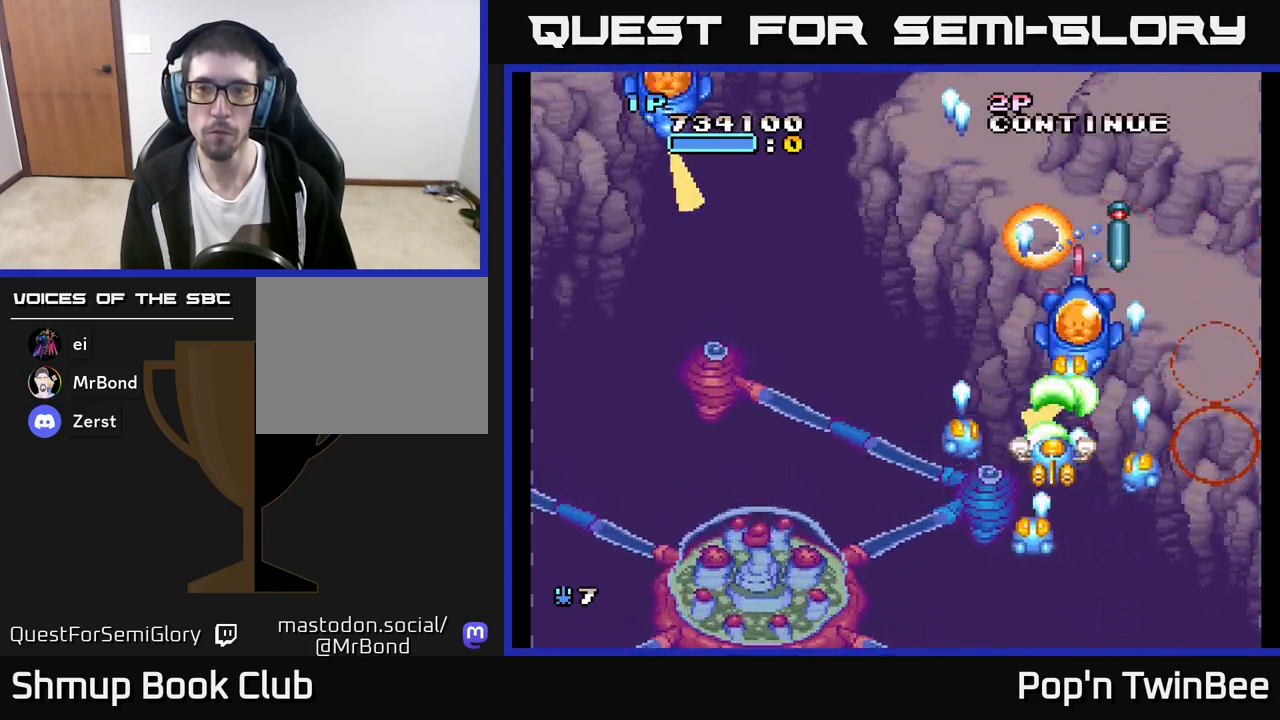
{"buttons": ["A", "DPAD_LEFT"], "left_stick": "center", "right_stick": "center", "events": [[33, "DPAD_DOWN", "down"], [67, "DPAD_RIGHT", "down"], [83, "DPAD_DOWN", "up"], [133, "DPAD_DOWN", "down"], [167, "DPAD_RIGHT", "up"], [200, "DPAD_LEFT", "down"], [267, "DPAD_DOWN", "up"]]}
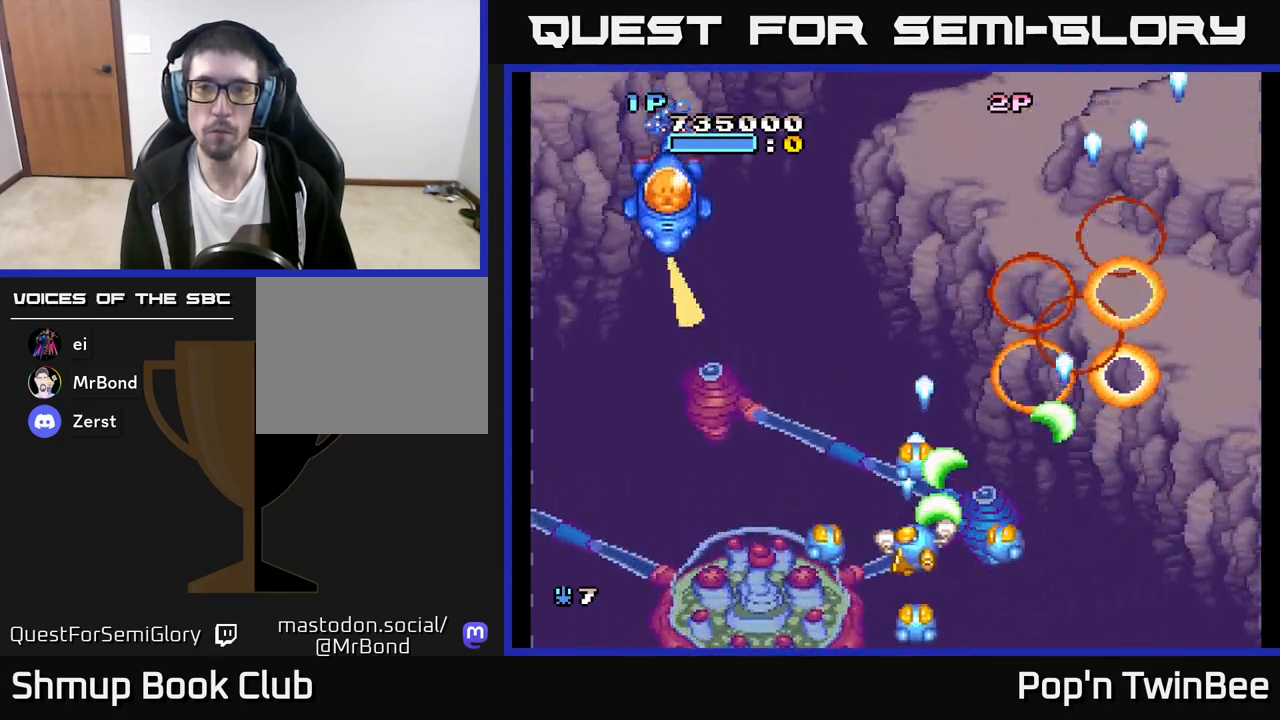
{"buttons": ["A", "DPAD_RIGHT"], "left_stick": "center", "right_stick": "center", "events": [[267, "A", "up"], [317, "DPAD_UP", "down"], [417, "A", "down"], [433, "DPAD_LEFT", "up"], [450, "DPAD_UP", "up"], [467, "DPAD_RIGHT", "down"]]}
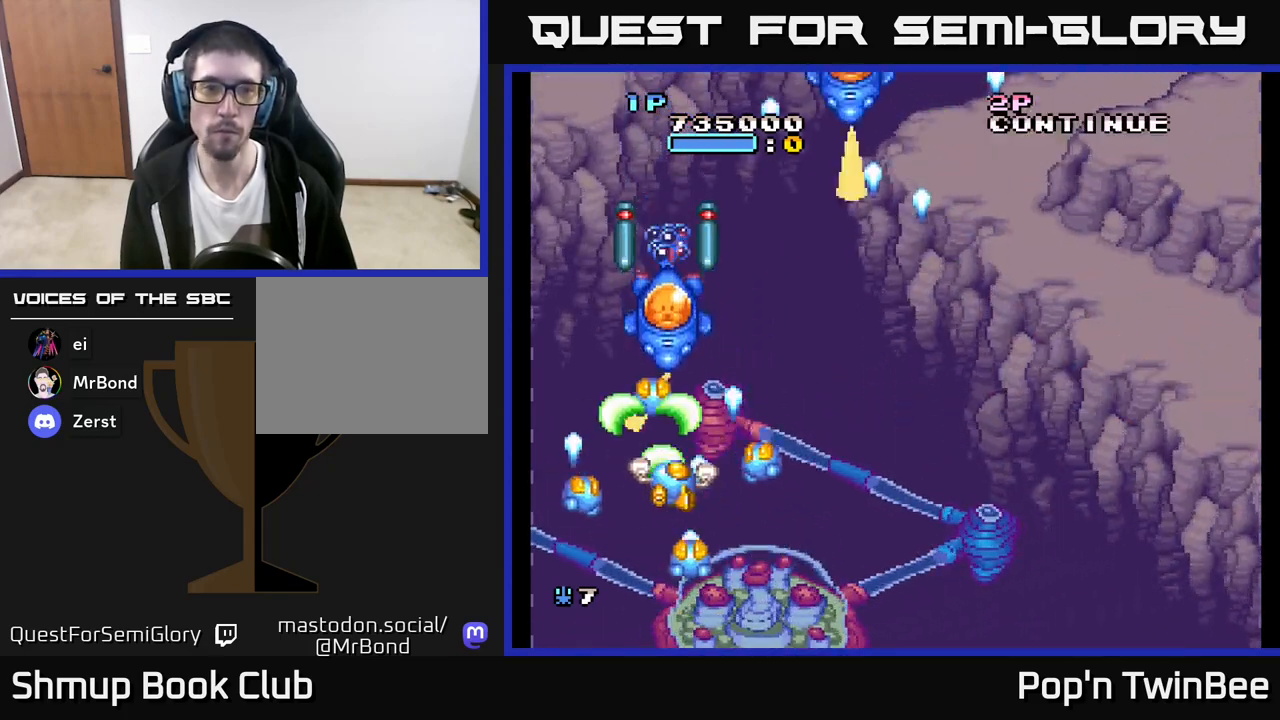
{"buttons": ["A"], "left_stick": "center", "right_stick": "center", "events": [[33, "DPAD_DOWN", "down"], [67, "DPAD_RIGHT", "up"], [100, "DPAD_DOWN", "up"], [267, "DPAD_LEFT", "down"], [300, "DPAD_DOWN", "down"], [350, "DPAD_LEFT", "up"], [433, "DPAD_DOWN", "up"]]}
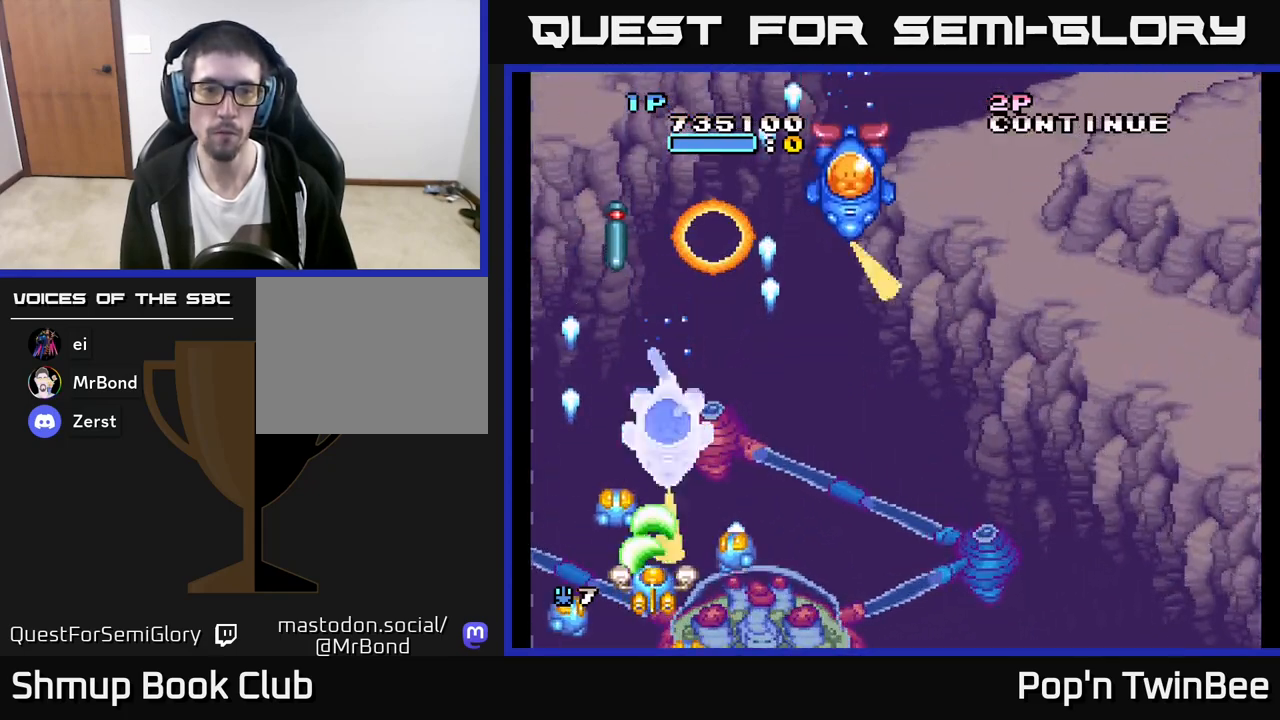
{"buttons": ["A", "DPAD_UP"], "left_stick": "center", "right_stick": "center", "events": [[167, "DPAD_RIGHT", "down"], [400, "DPAD_UP", "down"], [417, "DPAD_RIGHT", "up"]]}
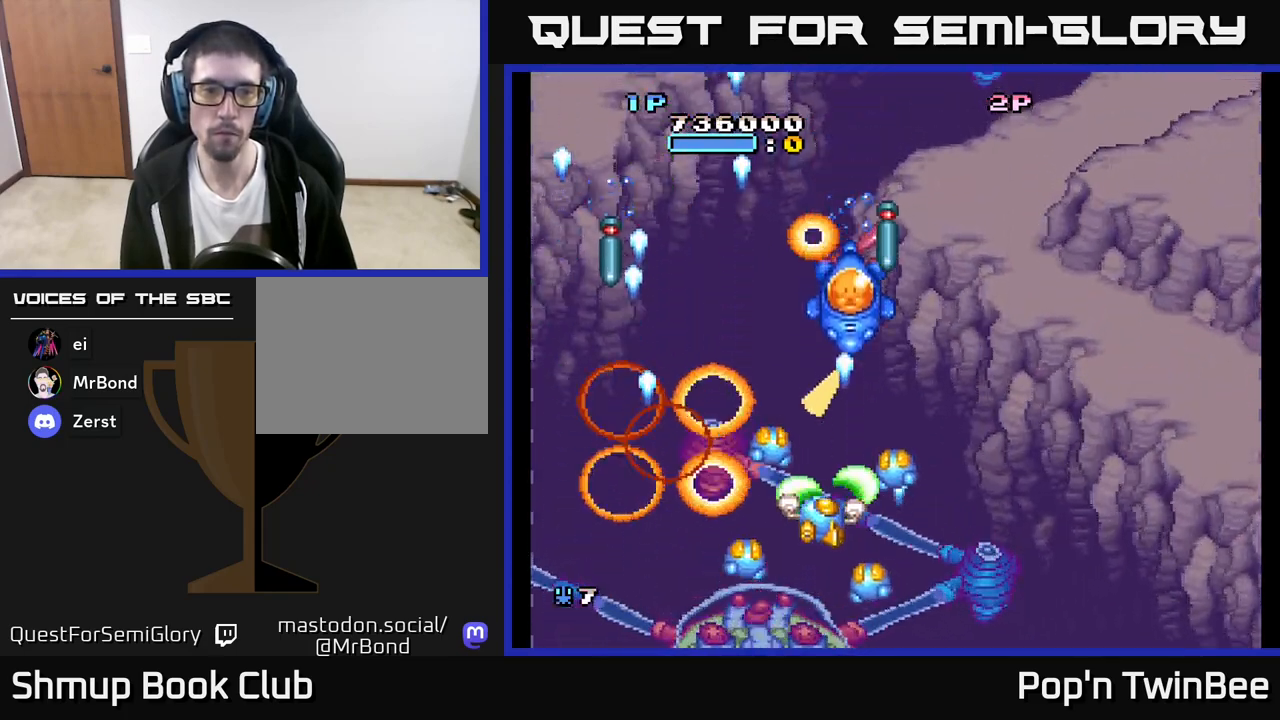
{"buttons": ["A", "DPAD_LEFT"], "left_stick": "center", "right_stick": "center"}
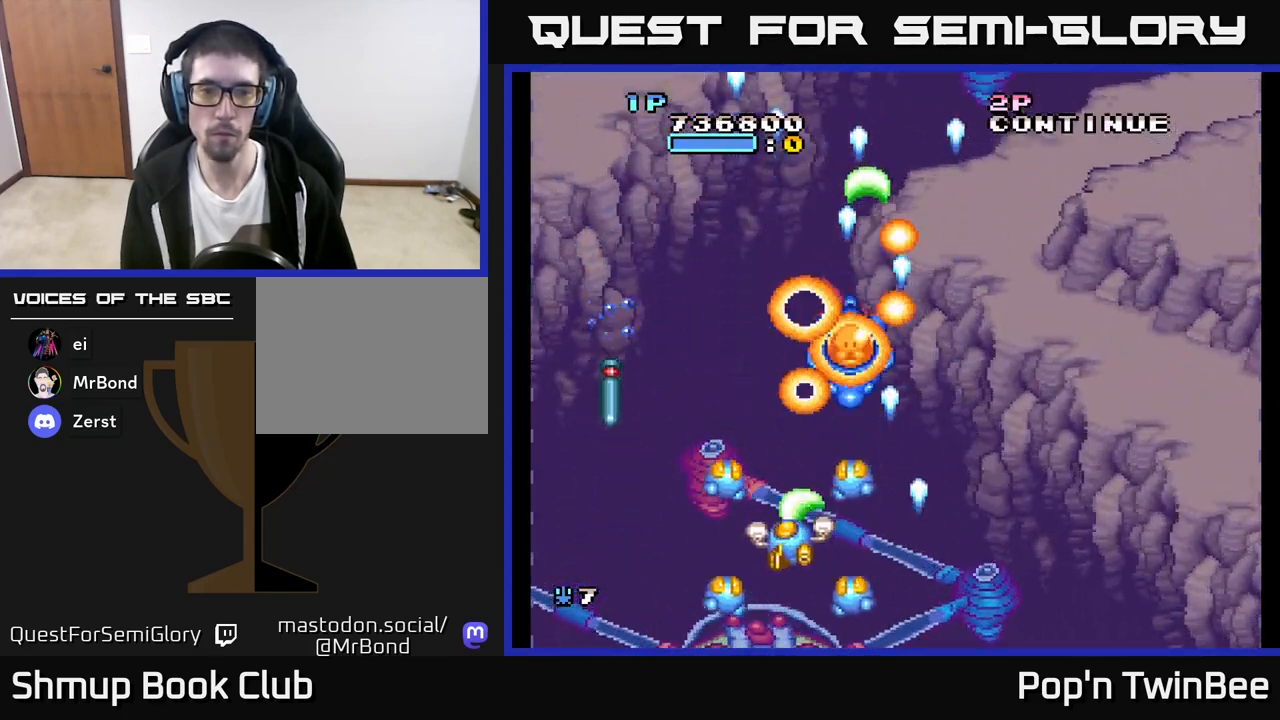
{"buttons": ["A", "DPAD_RIGHT"], "left_stick": "center", "right_stick": "center", "events": [[183, "DPAD_DOWN", "down"], [217, "DPAD_LEFT", "up"], [250, "DPAD_RIGHT", "down"], [283, "DPAD_DOWN", "up"]]}
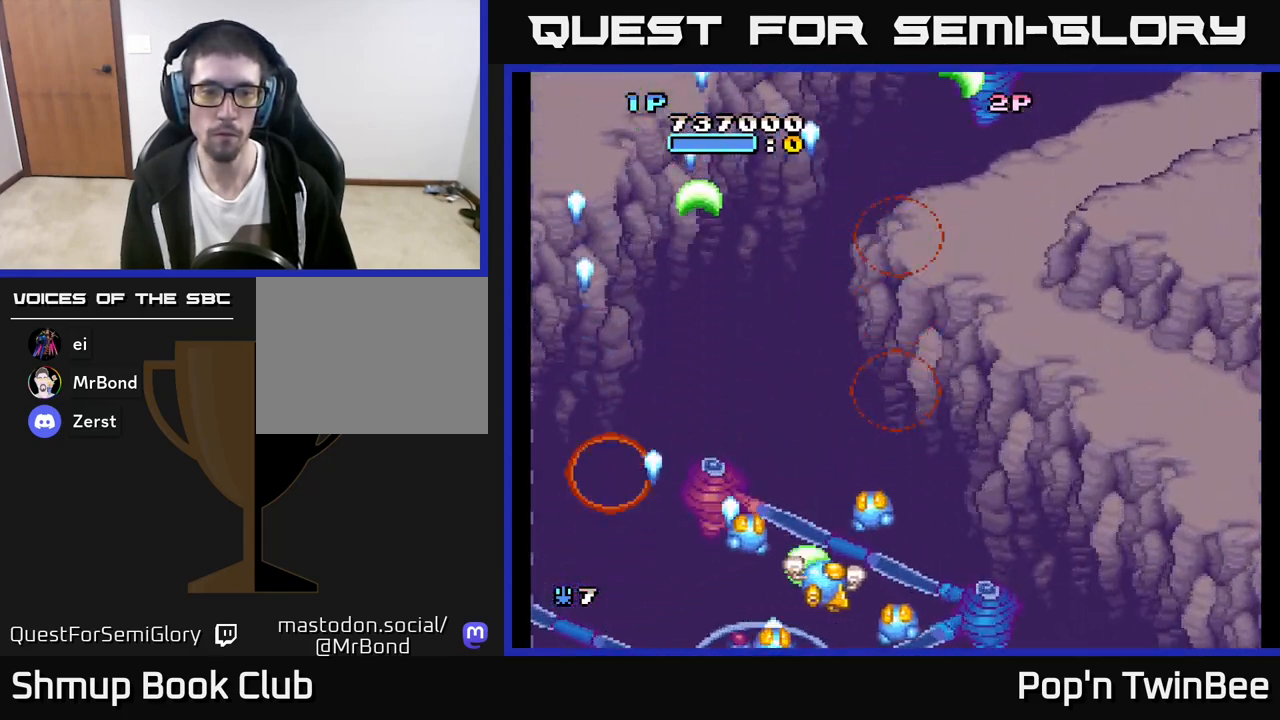
{"buttons": [], "left_stick": "center", "right_stick": "center", "events": [[83, "DPAD_UP", "down"], [100, "DPAD_RIGHT", "up"], [217, "DPAD_RIGHT", "down"], [267, "A", "up"], [400, "DPAD_RIGHT", "up"], [467, "DPAD_UP", "up"]]}